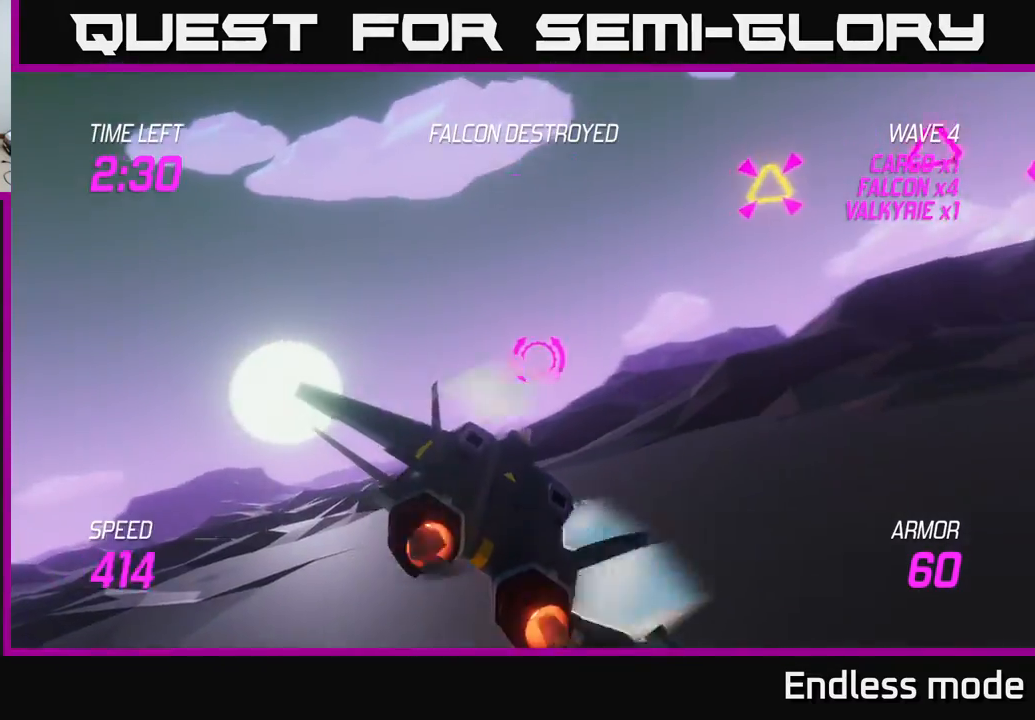
Gameplay with a controller (Xbox layout); each line is a JSON object with the inputs held at the frame after it. "events" lists button and stick changes between this image and that frame as [ms after this image, input, new state], when the widget could be followed in between. Not read: right_stick.
{"buttons": ["R2"], "left_stick": "right", "events": [[67, "R2", "down"], [117, "left_stick", "up-left"], [167, "R2", "up"], [217, "left_stick", "right"], [267, "R2", "down"], [350, "R2", "up"], [383, "L2", "up"], [450, "R2", "down"]]}
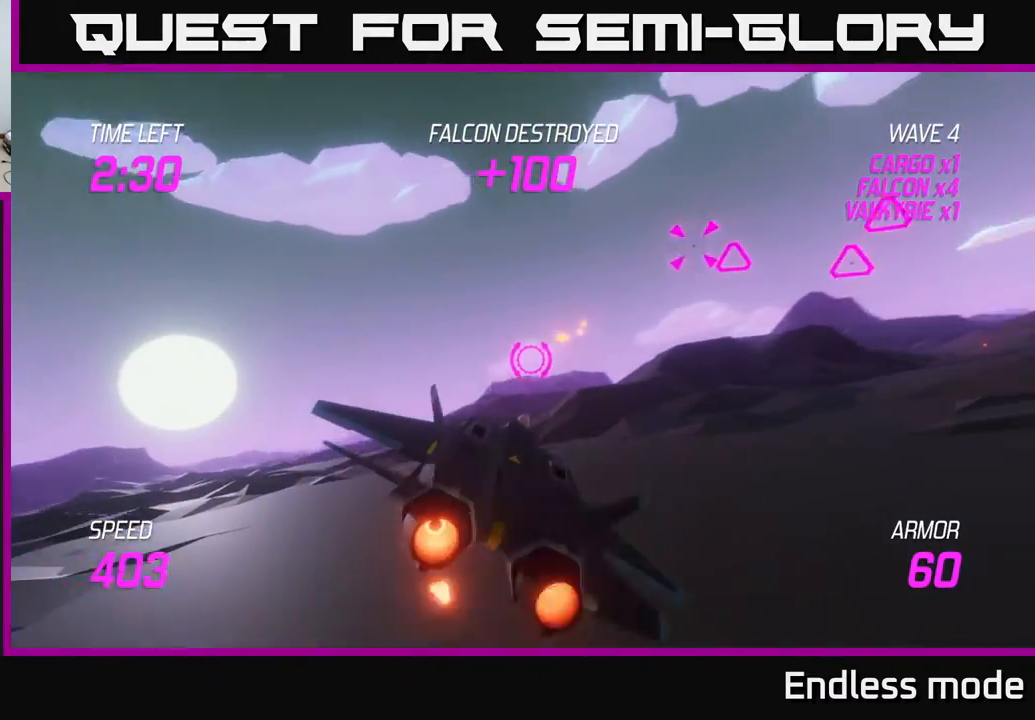
{"buttons": [], "left_stick": "right", "events": [[17, "R2", "up"], [50, "L2", "down"], [133, "R2", "down"], [233, "R2", "up"], [300, "L2", "up"], [317, "left_stick", "center"], [417, "left_stick", "right"]]}
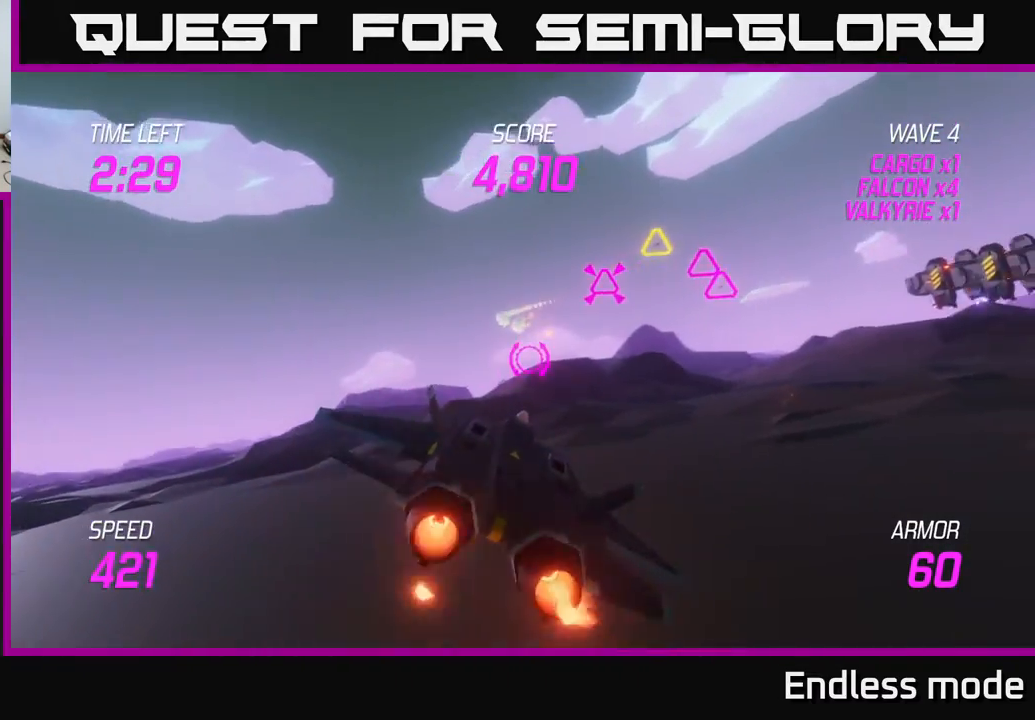
{"buttons": ["R2"], "left_stick": "up-right", "events": [[17, "L2", "down"], [50, "left_stick", "up-right"], [100, "R2", "down"], [167, "L2", "up"], [183, "R2", "up"], [283, "R2", "down"], [383, "R2", "up"], [483, "R2", "down"]]}
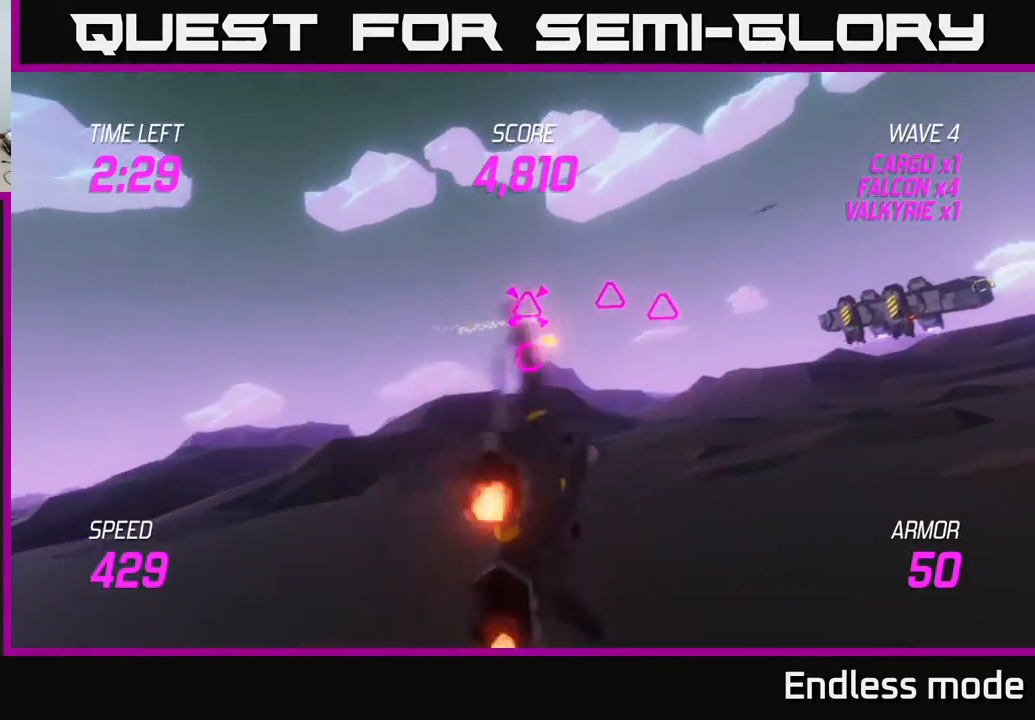
{"buttons": ["L2", "R2"], "left_stick": "up-right", "events": [[50, "L2", "down"], [67, "R2", "up"], [183, "left_stick", "left"], [200, "L2", "up"], [200, "R2", "down"], [233, "R2", "up"], [267, "L2", "down"], [400, "left_stick", "up-right"], [450, "R2", "down"]]}
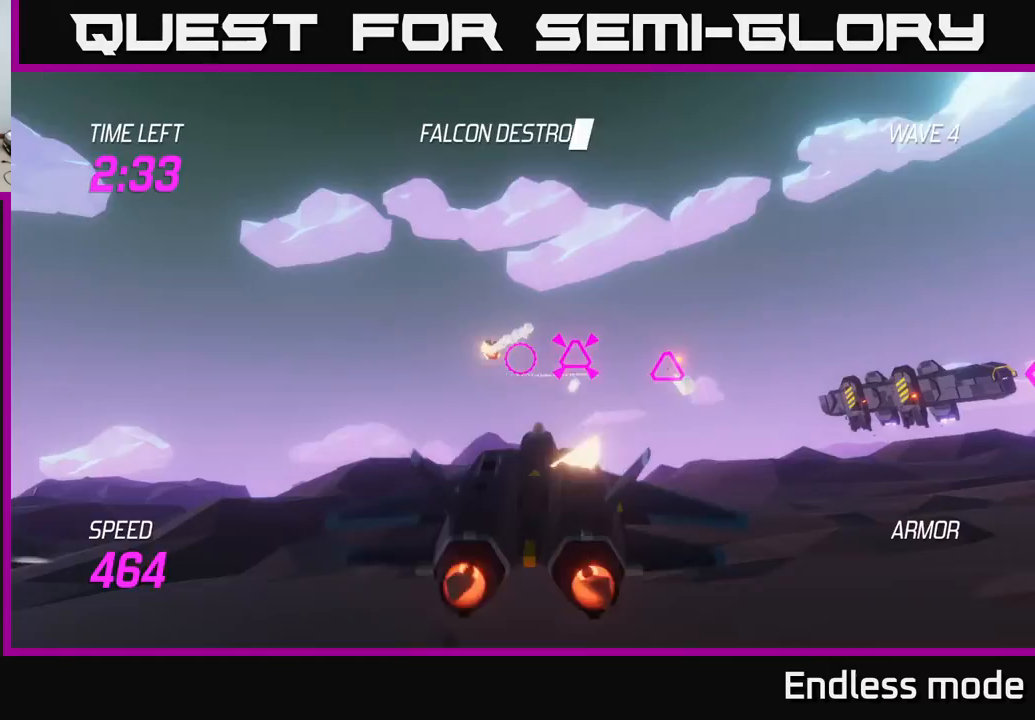
{"buttons": ["L2"], "left_stick": "center", "events": [[17, "R2", "up"], [150, "R2", "down"], [217, "L2", "up"], [250, "R2", "up"], [300, "left_stick", "center"], [383, "L2", "down"], [383, "R2", "down"], [483, "R2", "up"]]}
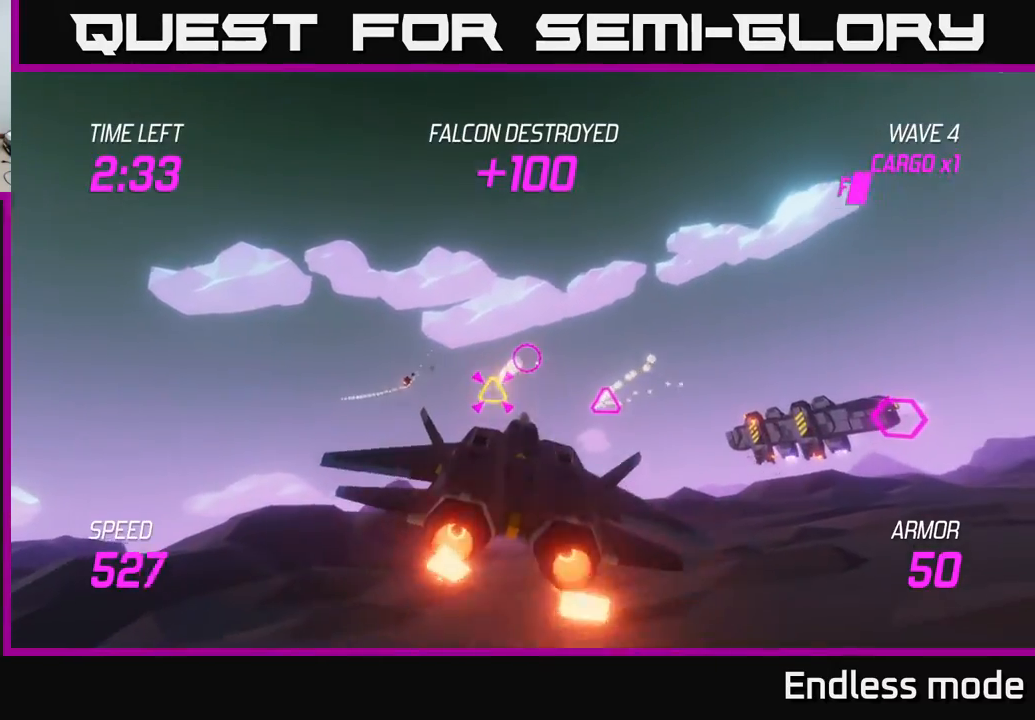
{"buttons": [], "left_stick": "right", "events": [[17, "L2", "up"], [50, "left_stick", "left"], [133, "L2", "down"], [233, "left_stick", "right"], [250, "L2", "up"], [367, "L2", "down"], [483, "L2", "up"]]}
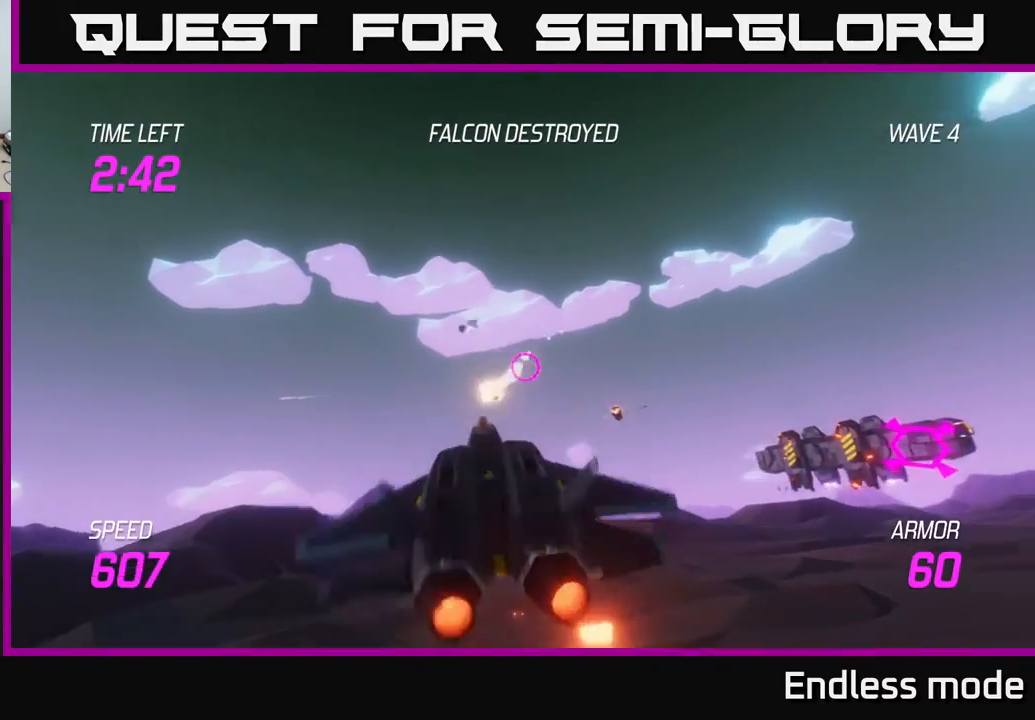
{"buttons": [], "left_stick": "right", "events": []}
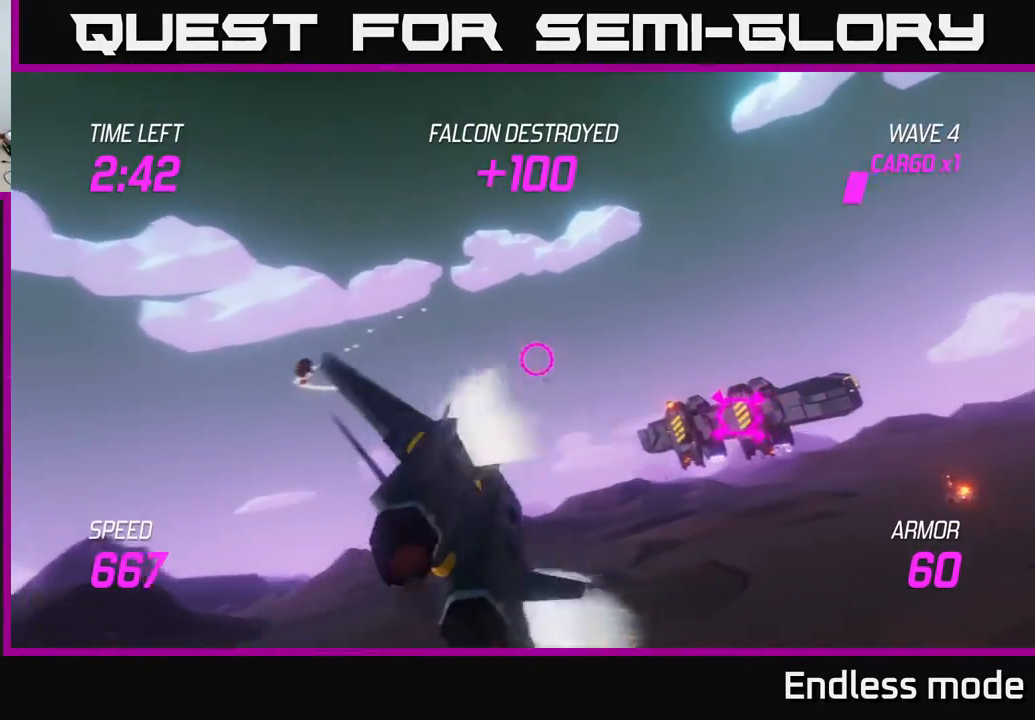
{"buttons": [], "left_stick": "down-right", "events": [[33, "L2", "down"], [133, "R2", "down"], [217, "R2", "up"], [350, "R2", "down"], [400, "left_stick", "down-right"], [433, "L2", "up"], [433, "R2", "up"]]}
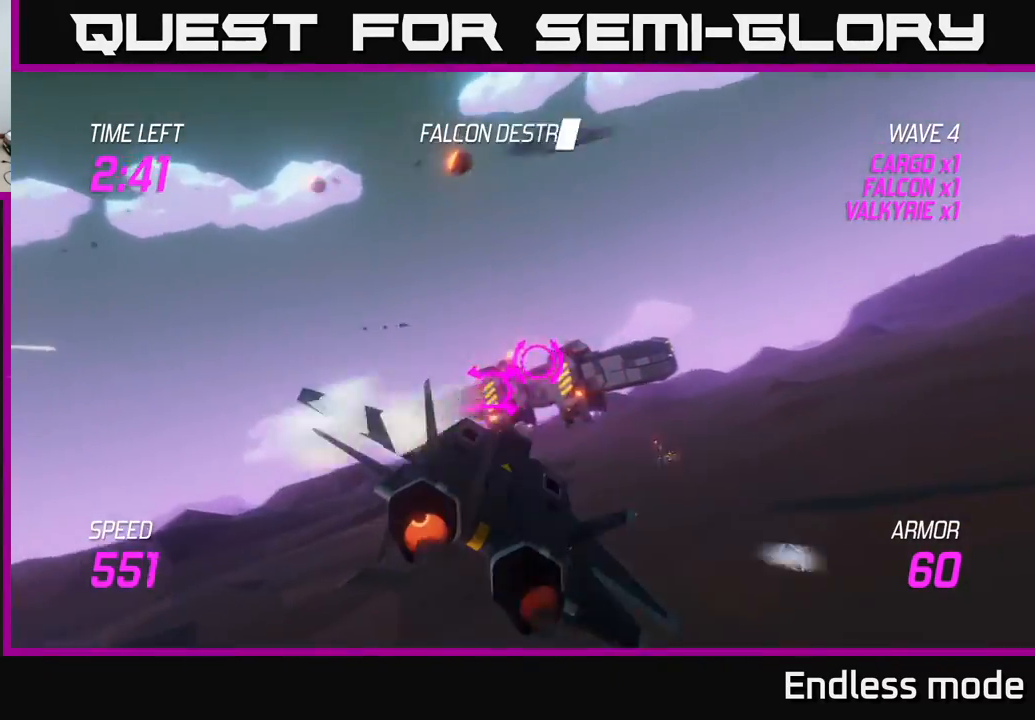
{"buttons": [], "left_stick": "center", "events": [[17, "R2", "down"], [117, "R2", "up"], [183, "left_stick", "left"], [233, "R2", "down"], [300, "L2", "down"], [317, "R2", "up"], [383, "L2", "up"], [467, "left_stick", "center"]]}
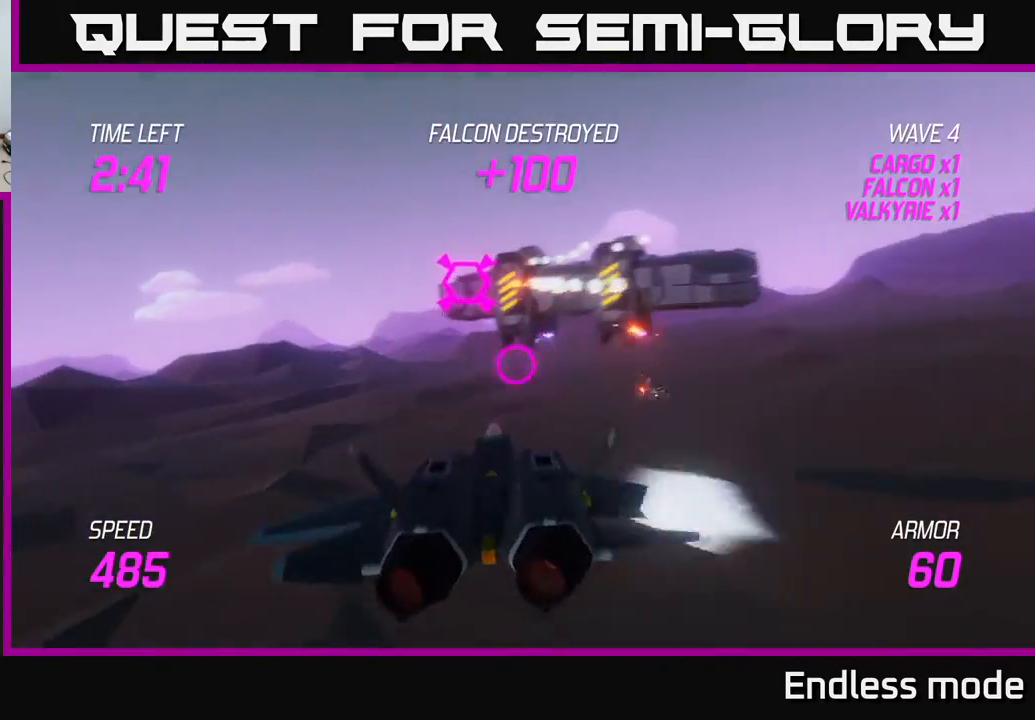
{"buttons": ["L2"], "left_stick": "center", "events": [[17, "L2", "down"], [33, "left_stick", "up"], [267, "left_stick", "right"], [383, "R2", "down"], [383, "left_stick", "center"], [483, "R2", "up"]]}
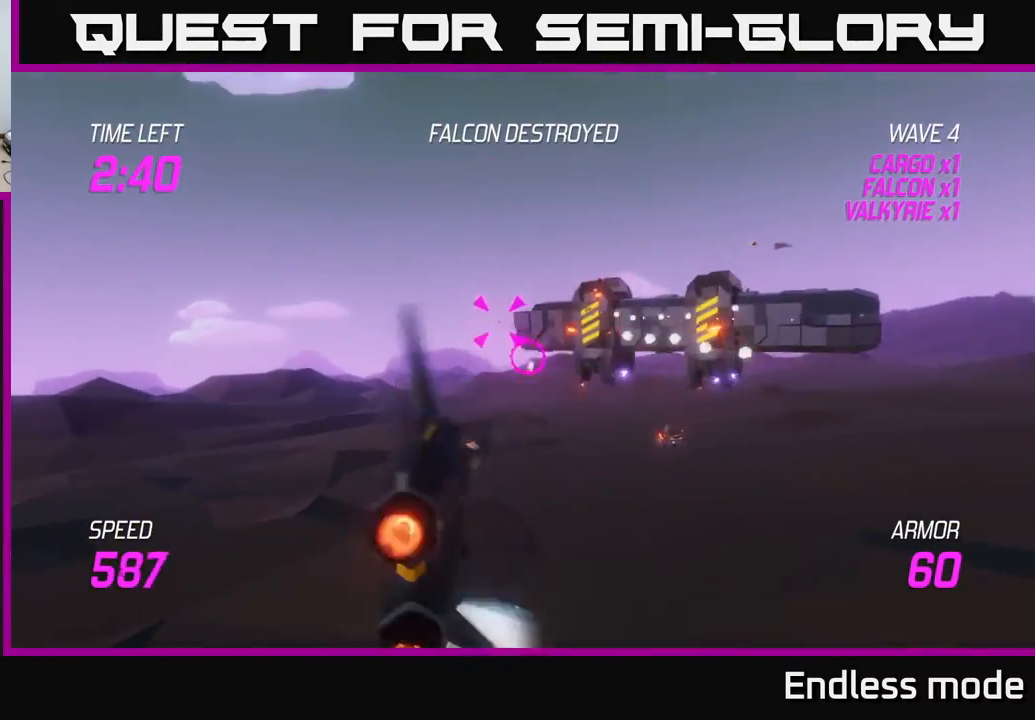
{"buttons": ["L2", "R2"], "left_stick": "center", "events": [[117, "R2", "down"], [183, "R2", "up"], [283, "R2", "down"], [383, "R2", "up"], [483, "R2", "down"]]}
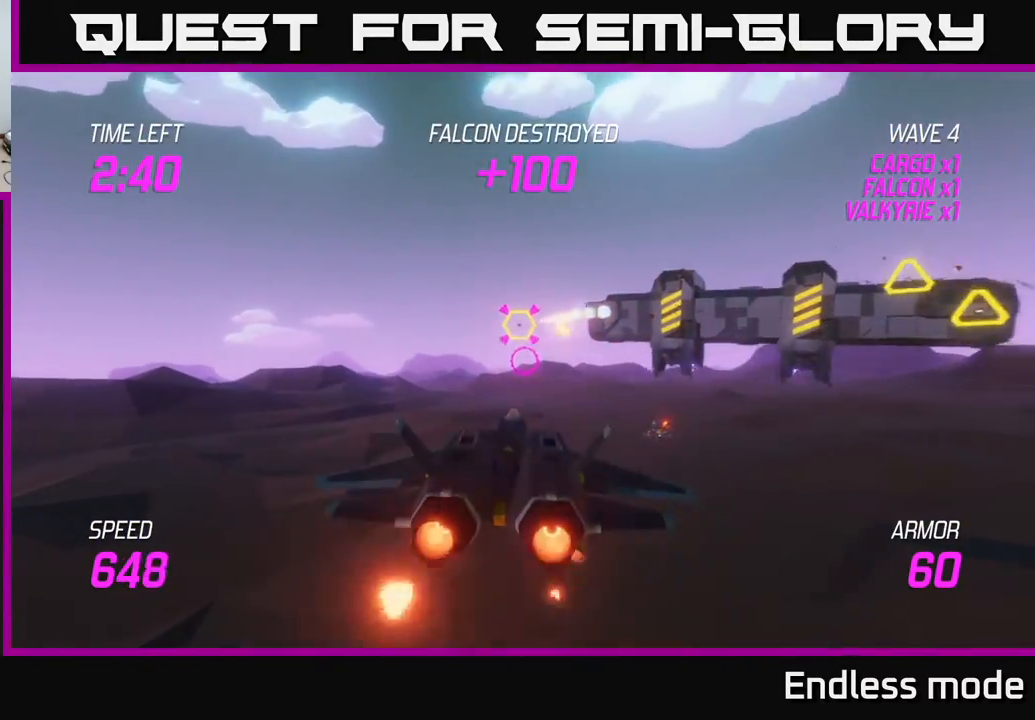
{"buttons": [], "left_stick": "right", "events": [[50, "R2", "up"], [150, "R2", "down"], [217, "left_stick", "up-right"], [233, "R2", "up"], [350, "R2", "down"], [400, "left_stick", "right"], [450, "R2", "up"], [500, "L2", "up"]]}
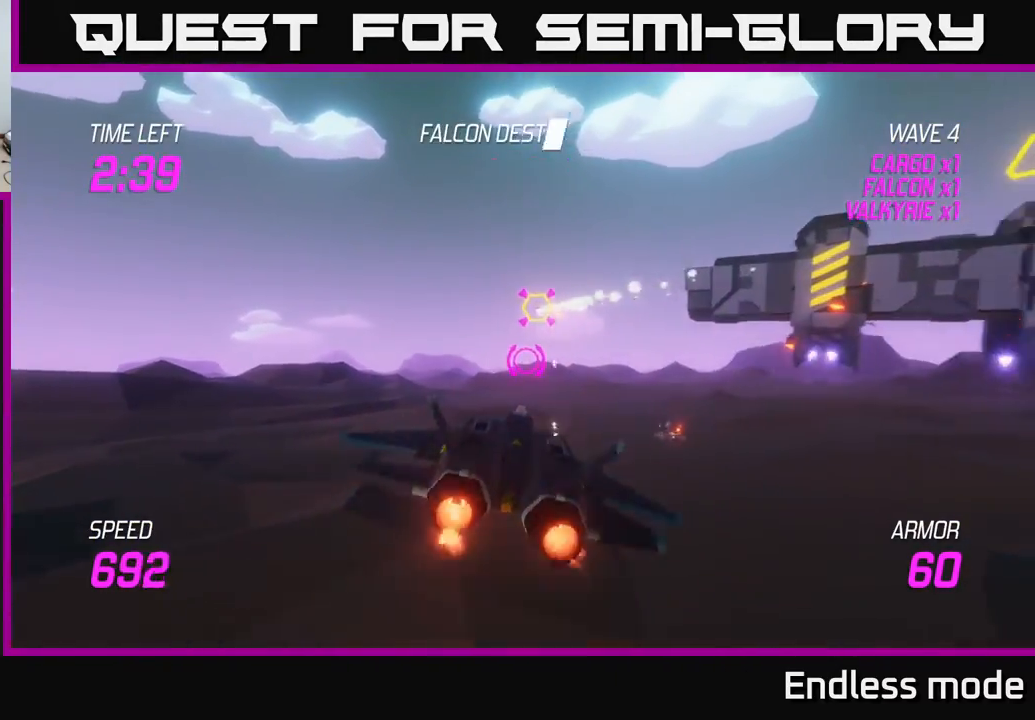
{"buttons": [], "left_stick": "right", "events": [[100, "left_stick", "up-right"], [183, "L2", "down"], [267, "L2", "up"], [267, "left_stick", "right"], [383, "L2", "down"], [467, "L2", "up"]]}
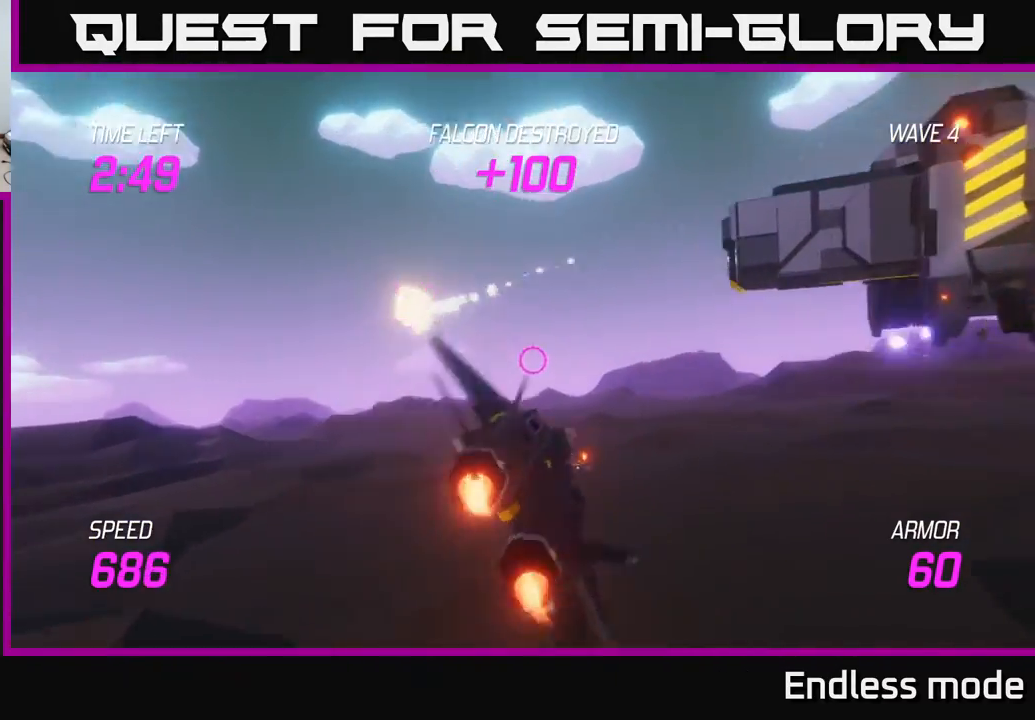
{"buttons": [], "left_stick": "right", "events": [[83, "L2", "down"], [233, "L2", "up"]]}
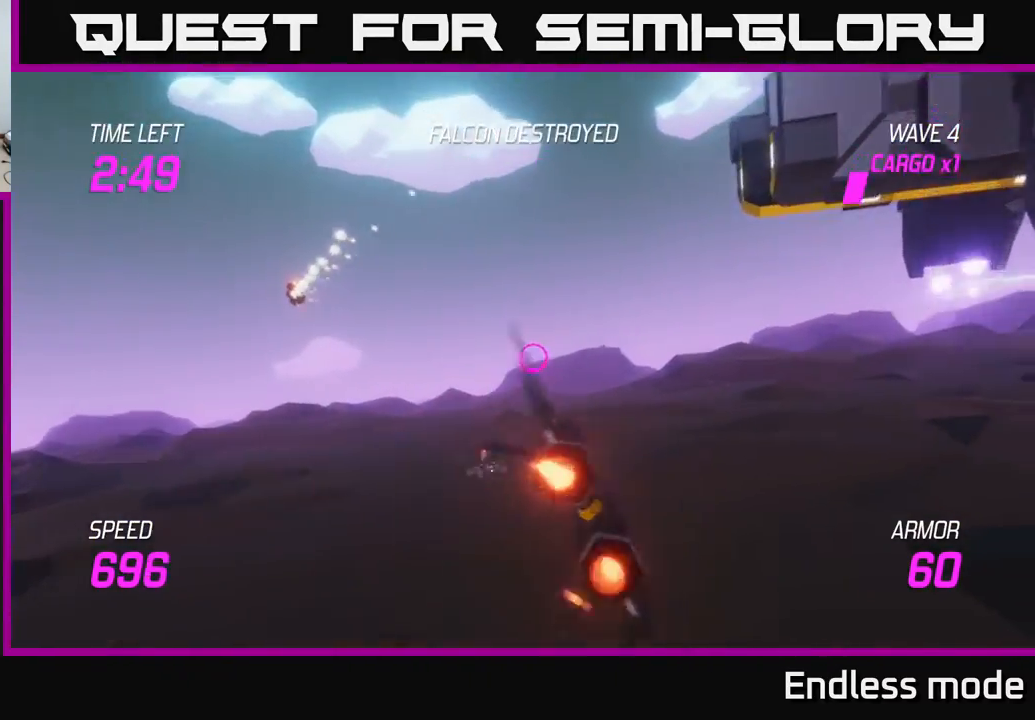
{"buttons": [], "left_stick": "up-right", "events": [[67, "left_stick", "up-right"]]}
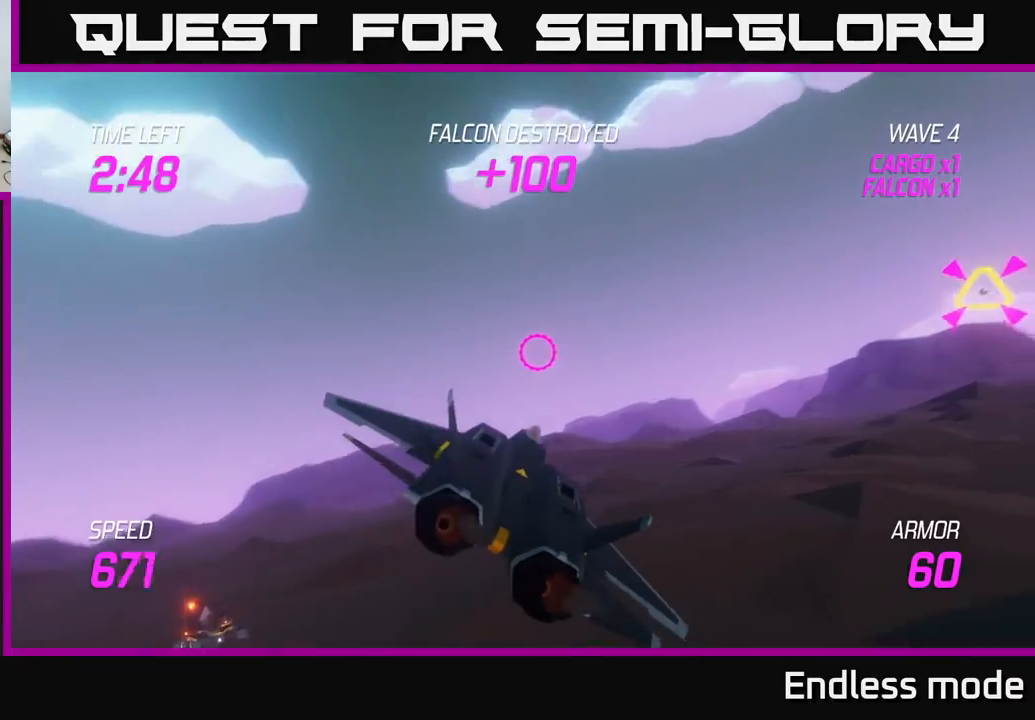
{"buttons": [], "left_stick": "right", "events": [[200, "L2", "down"], [317, "L2", "up"], [383, "left_stick", "right"], [433, "L2", "down"], [483, "L2", "up"]]}
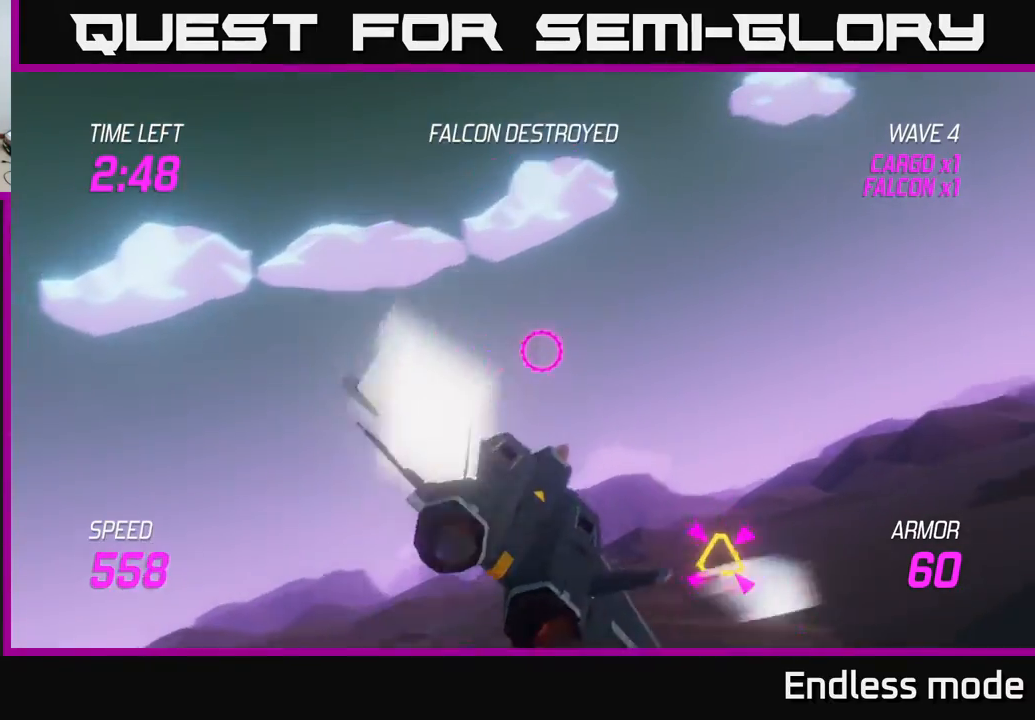
{"buttons": [], "left_stick": "up-right", "events": [[83, "L2", "down"], [400, "L2", "up"], [433, "left_stick", "up-right"]]}
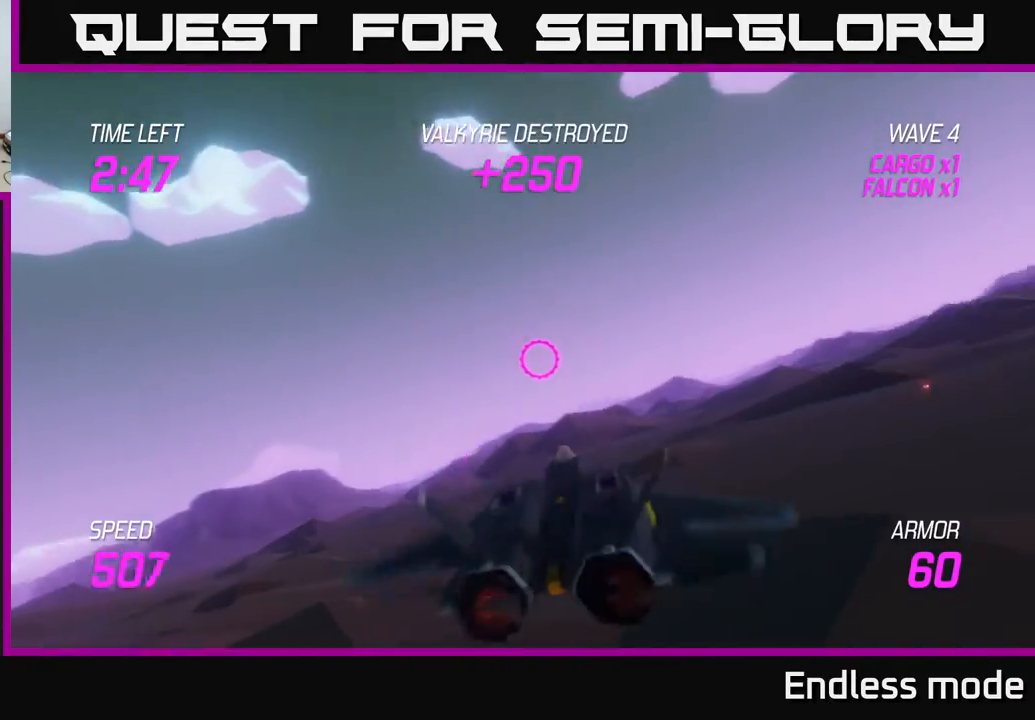
{"buttons": [], "left_stick": "right", "events": [[267, "left_stick", "right"]]}
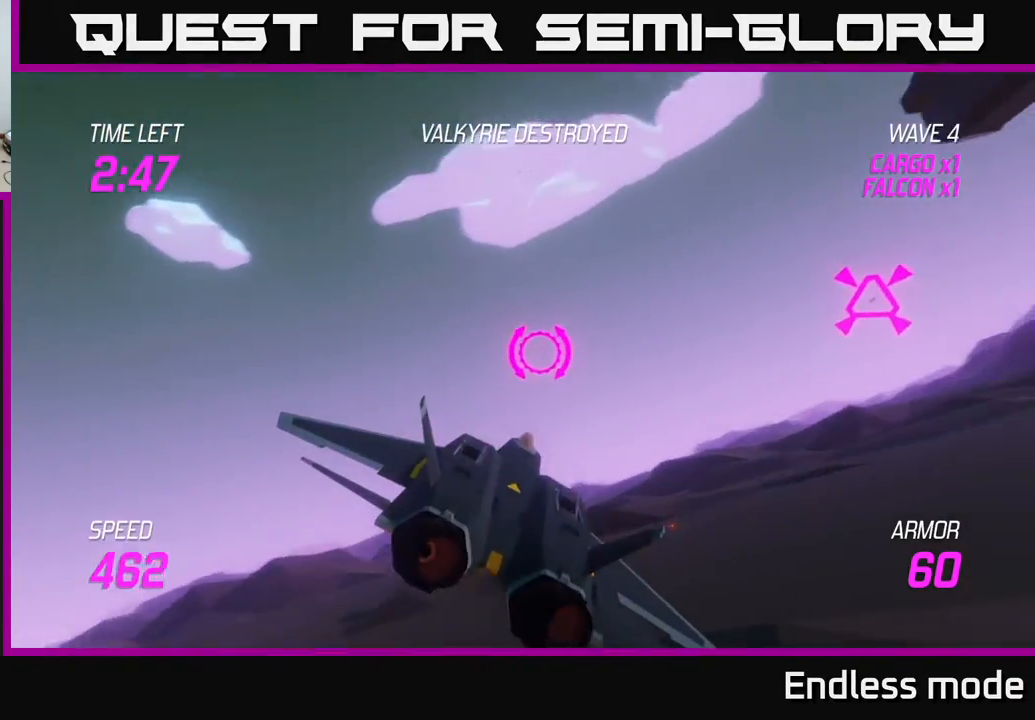
{"buttons": ["L2", "R2"], "left_stick": "up", "events": [[183, "L2", "down"], [267, "R2", "down"], [367, "R2", "up"], [433, "R2", "down"], [433, "left_stick", "up"]]}
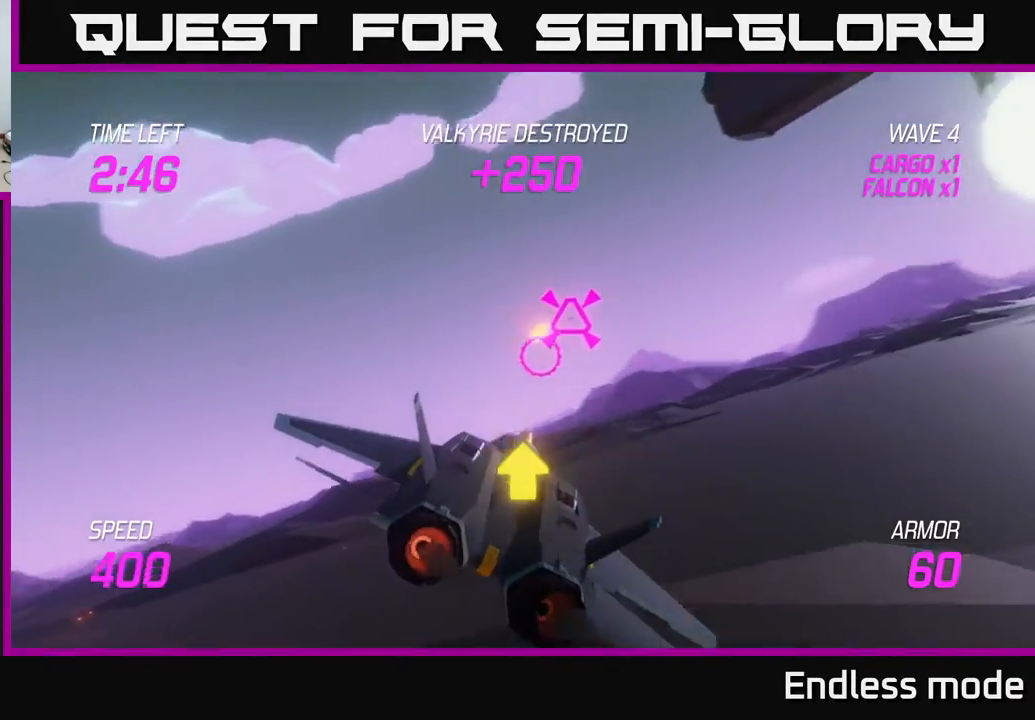
{"buttons": ["L2"], "left_stick": "right", "events": [[50, "R2", "up"], [67, "left_stick", "up-right"], [100, "R2", "down"], [233, "R2", "up"], [317, "left_stick", "center"], [500, "left_stick", "right"]]}
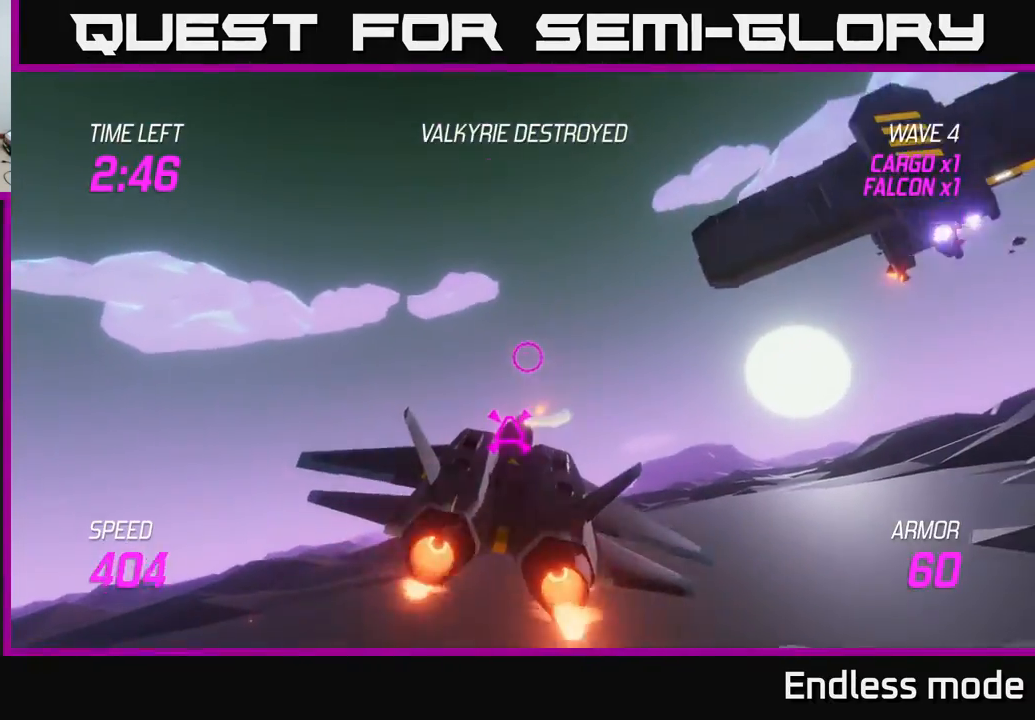
{"buttons": [], "left_stick": "right", "events": [[217, "L2", "up"]]}
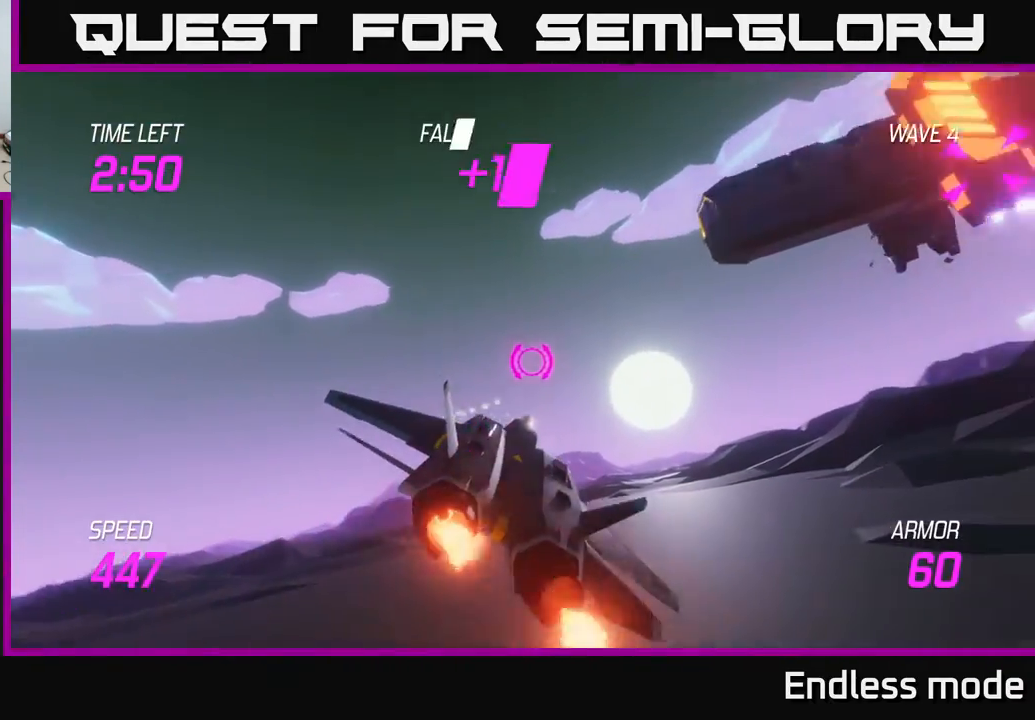
{"buttons": [], "left_stick": "right", "events": []}
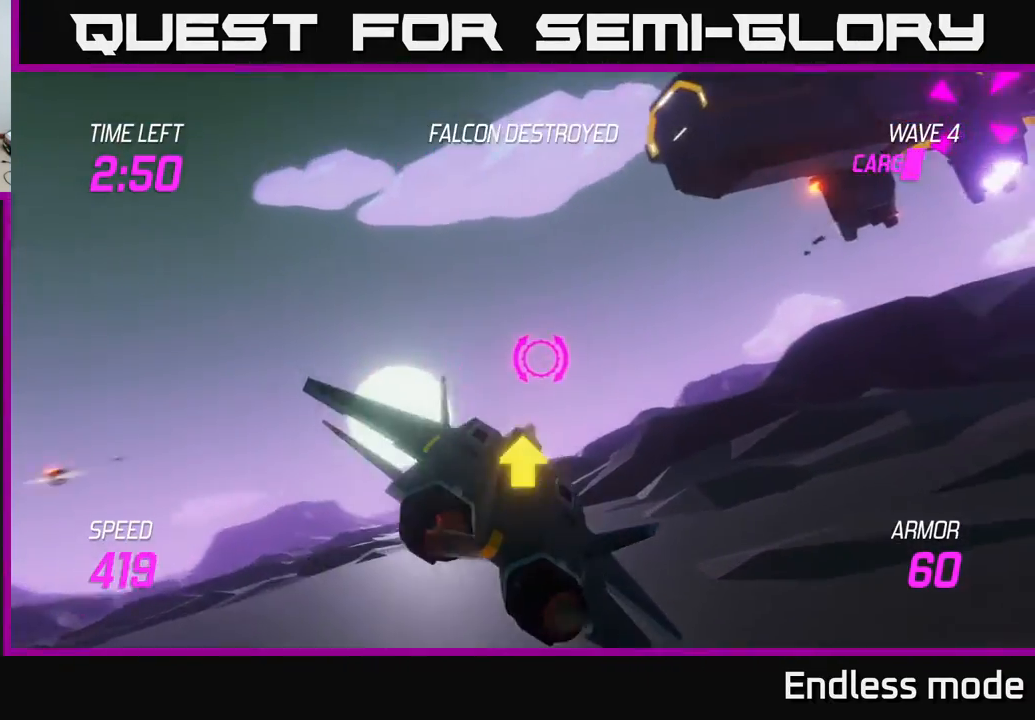
{"buttons": [], "left_stick": "right", "events": []}
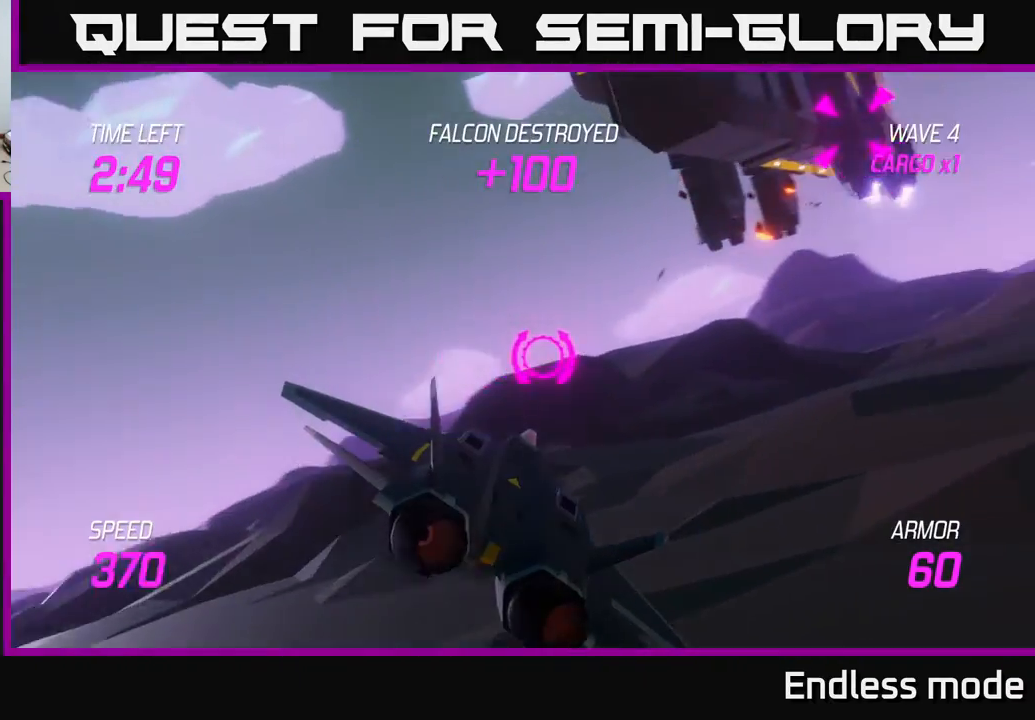
{"buttons": [], "left_stick": "up-right", "events": [[117, "left_stick", "up-right"]]}
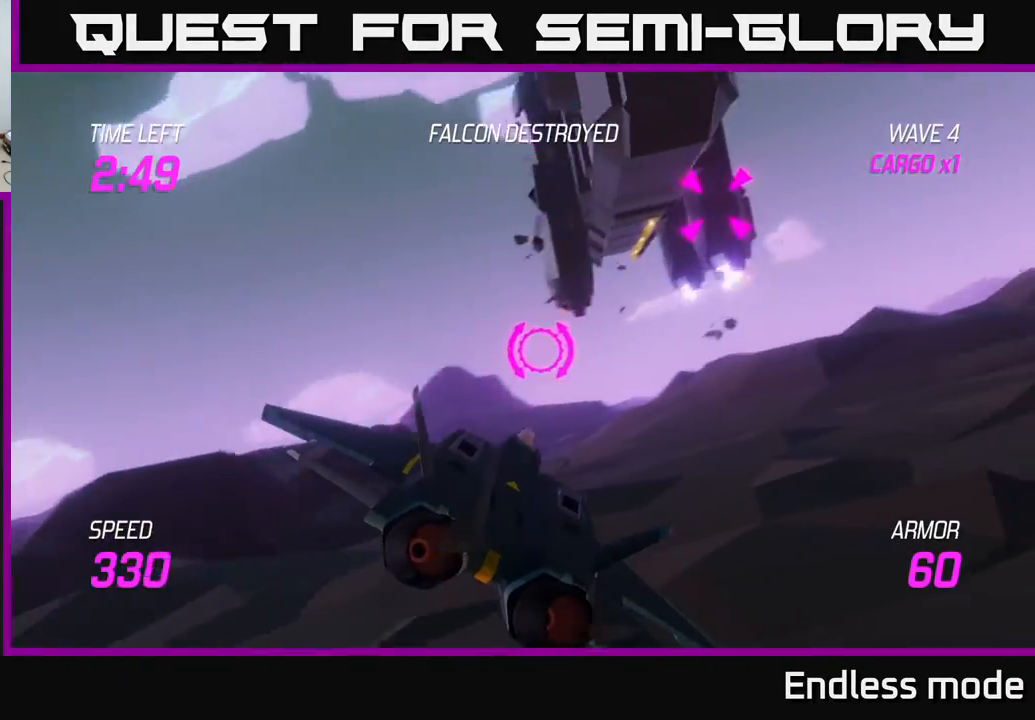
{"buttons": ["R2"], "left_stick": "up-right", "events": [[133, "left_stick", "right"], [350, "left_stick", "up-right"], [483, "R2", "down"]]}
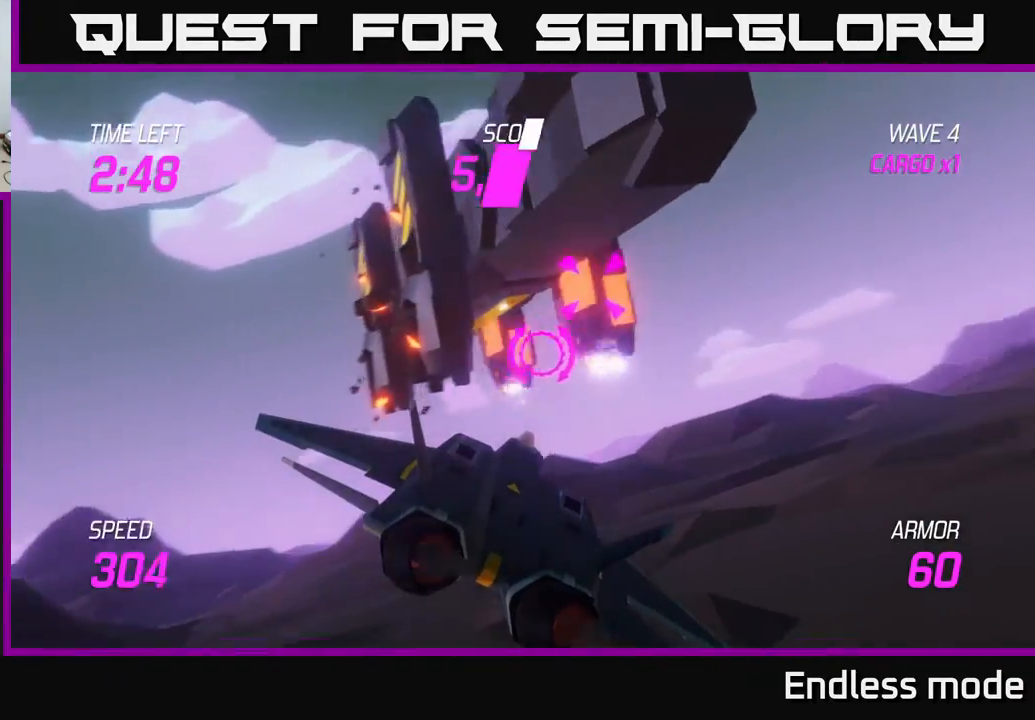
{"buttons": [], "left_stick": "right", "events": [[83, "R2", "up"], [183, "R2", "down"], [217, "left_stick", "center"], [250, "R2", "up"], [300, "left_stick", "right"], [350, "R2", "down"], [417, "R2", "up"]]}
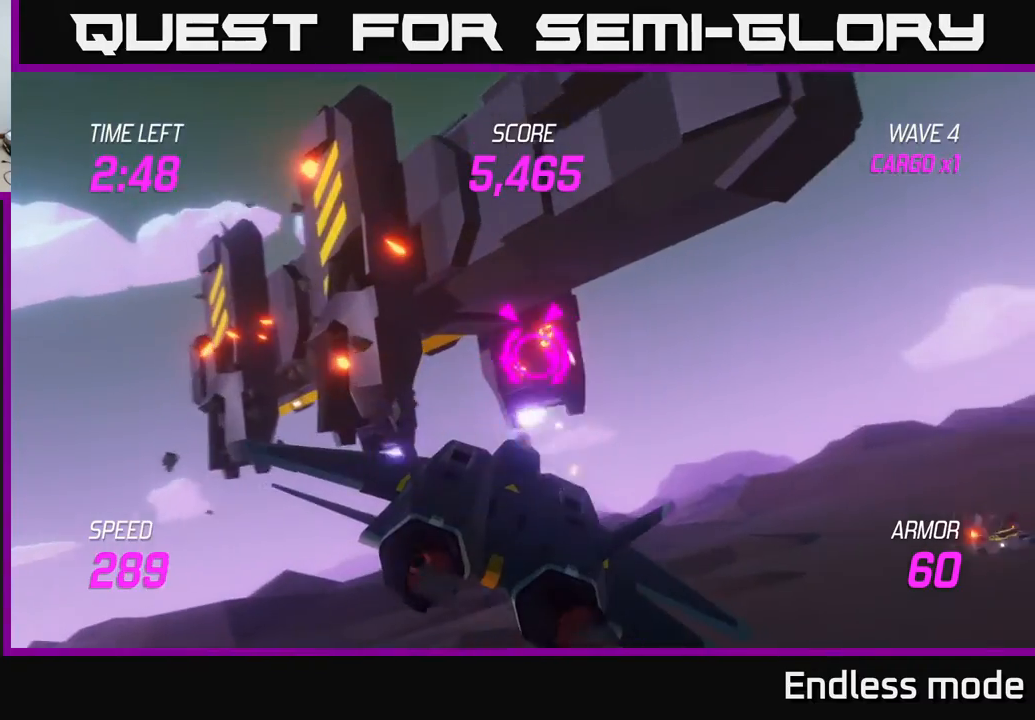
{"buttons": [], "left_stick": "down-left", "events": [[17, "left_stick", "down-right"], [33, "R2", "down"], [100, "R2", "up"], [167, "R2", "down"], [217, "left_stick", "down-left"], [267, "R2", "up"]]}
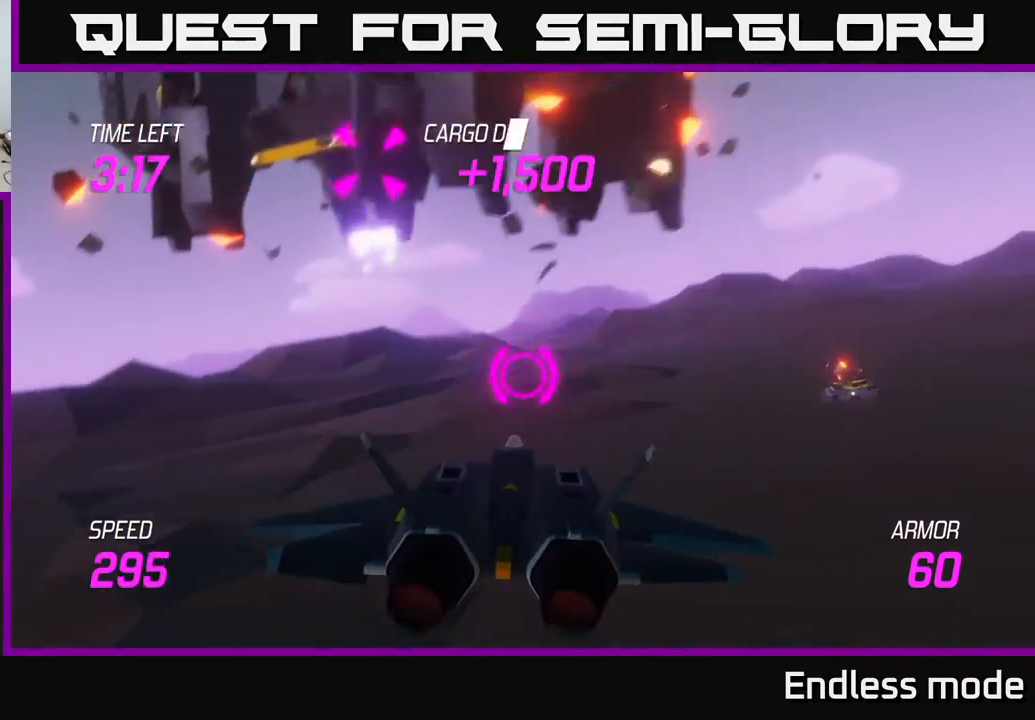
{"buttons": ["L2"], "left_stick": "up", "events": [[133, "left_stick", "up-left"], [283, "left_stick", "left"], [433, "L2", "down"], [500, "left_stick", "up"]]}
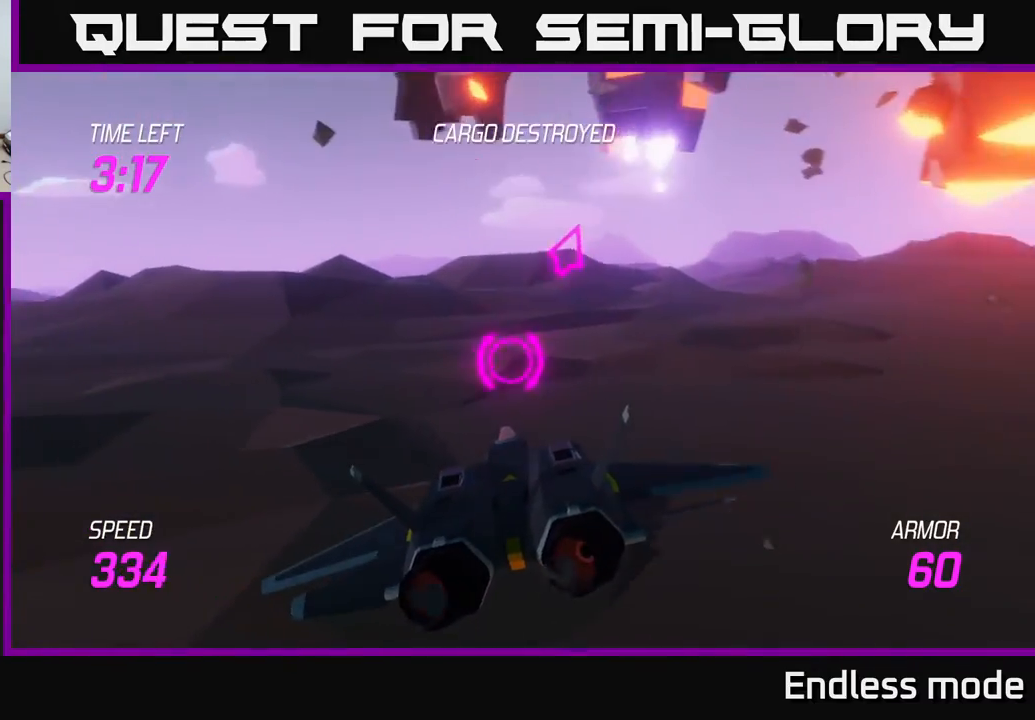
{"buttons": ["L2"], "left_stick": "up-right", "events": [[67, "left_stick", "up-right"], [117, "L2", "up"], [217, "L2", "down"], [333, "L2", "up"], [433, "L2", "down"]]}